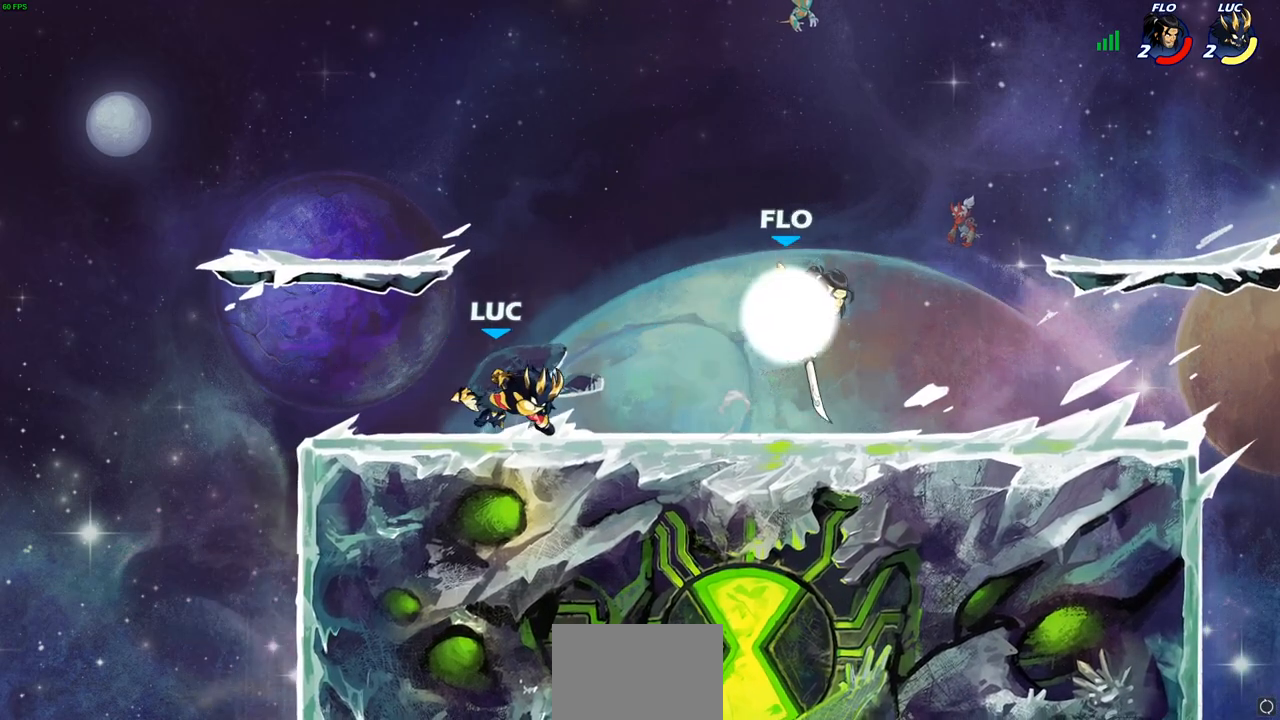
Gameplay with a controller (PlayStation layout); each line is a JSON object with the inputs held at the frame after it. "events" lists button and stick changes between this image and that frame as [ms after this image, input, new state], when the widget could be followed in between.
{"buttons": ["CROSS"], "left_stick": "left", "right_stick": "center", "events": [[317, "left_stick", "right"], [417, "left_stick", "left"], [500, "CROSS", "down"]]}
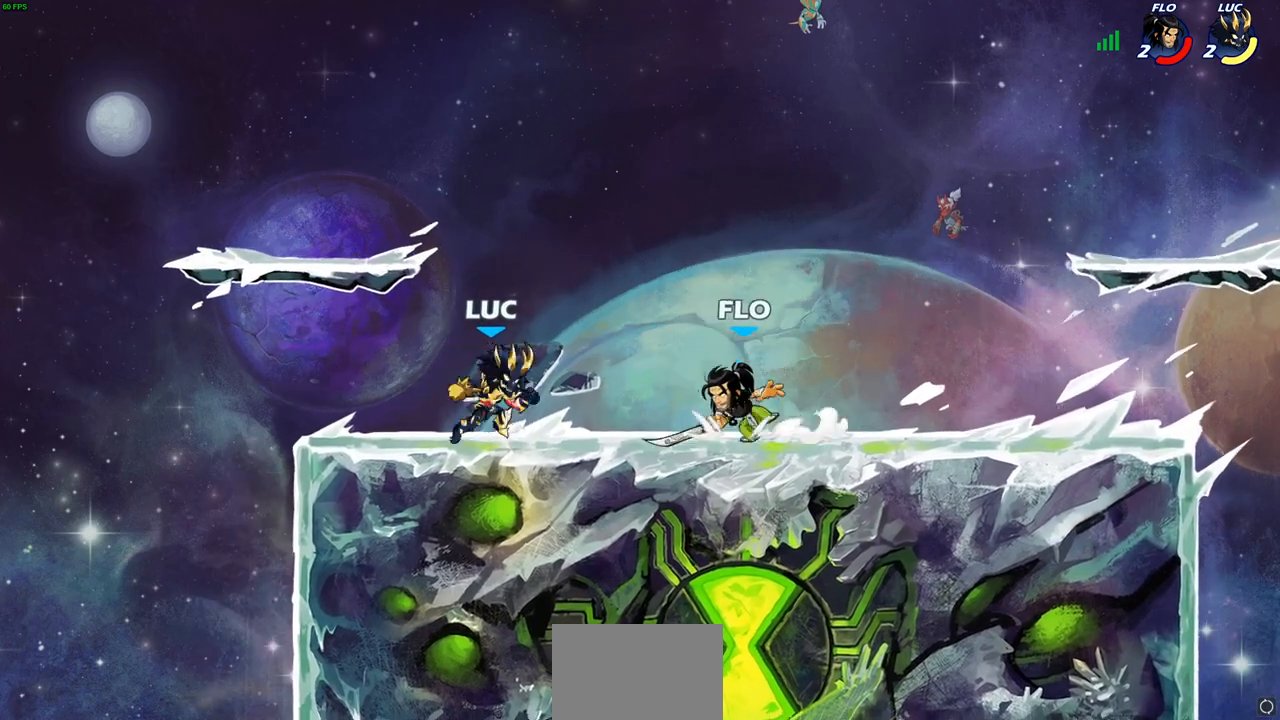
{"buttons": [], "left_stick": "left", "right_stick": "center", "events": [[150, "CROSS", "up"], [150, "left_stick", "up-right"], [250, "left_stick", "right"], [450, "left_stick", "left"]]}
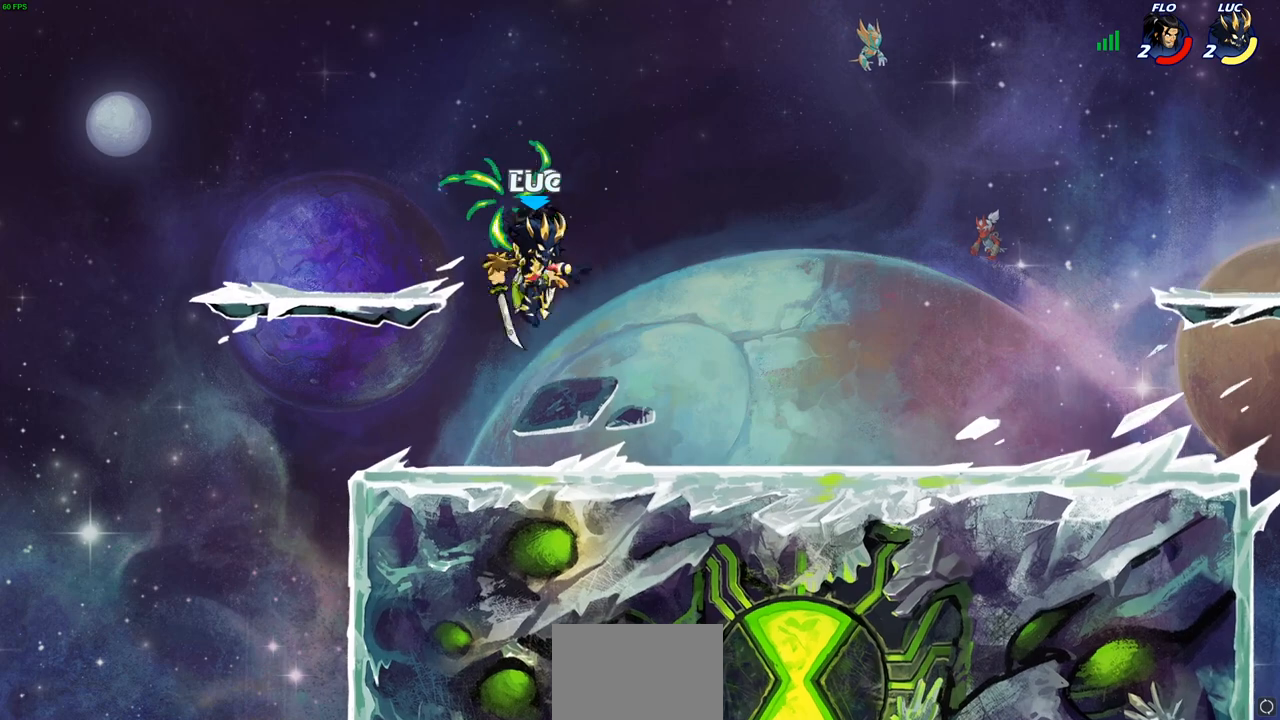
{"buttons": [], "left_stick": "center", "right_stick": "center", "events": [[117, "SQUARE", "down"], [133, "left_stick", "center"], [133, "right_stick", "down-left"], [217, "SQUARE", "up"], [217, "right_stick", "center"]]}
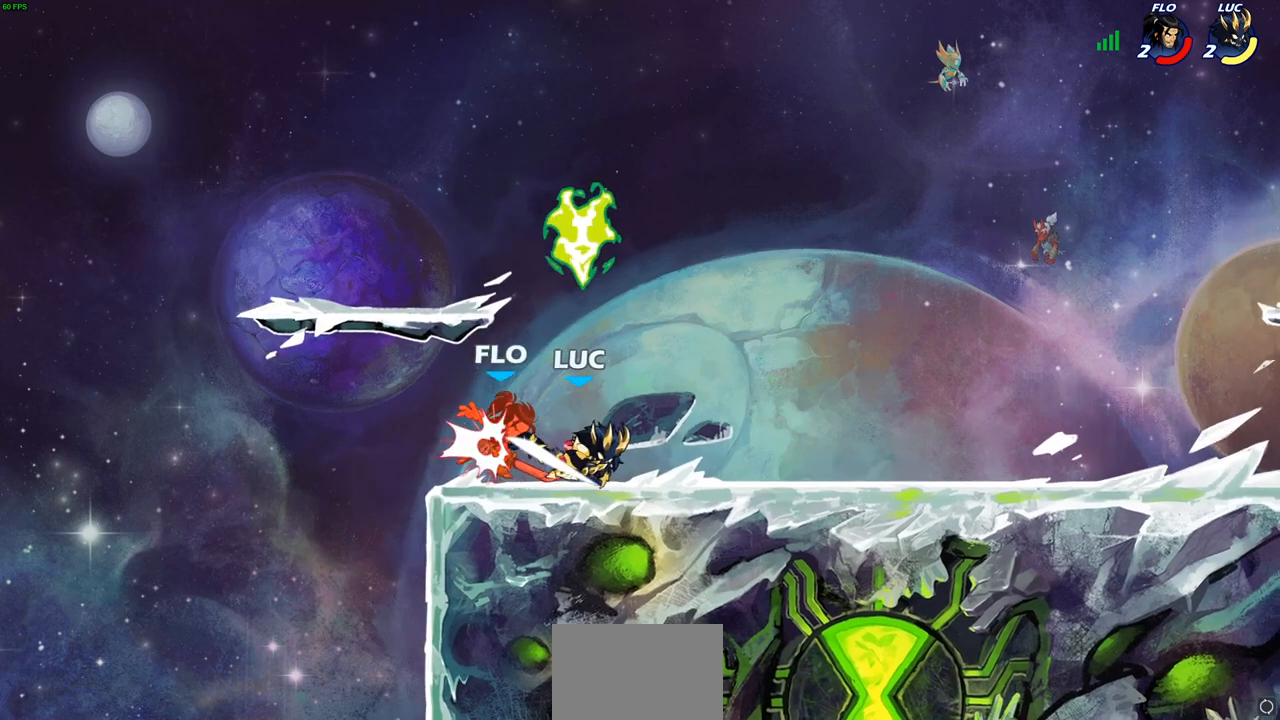
{"buttons": [], "left_stick": "center", "right_stick": "center", "events": []}
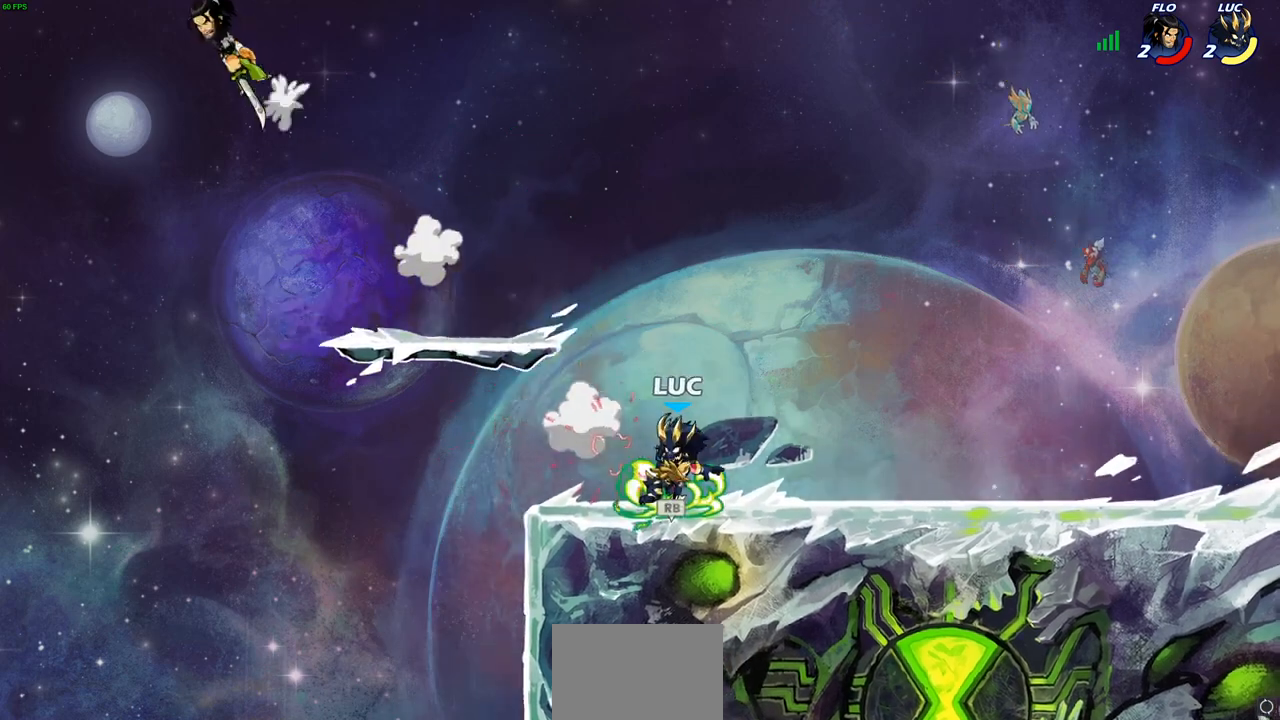
{"buttons": [], "left_stick": "left", "right_stick": "center", "events": [[33, "R1", "down"], [150, "R1", "up"], [317, "CROSS", "down"], [383, "left_stick", "left"], [450, "CROSS", "up"]]}
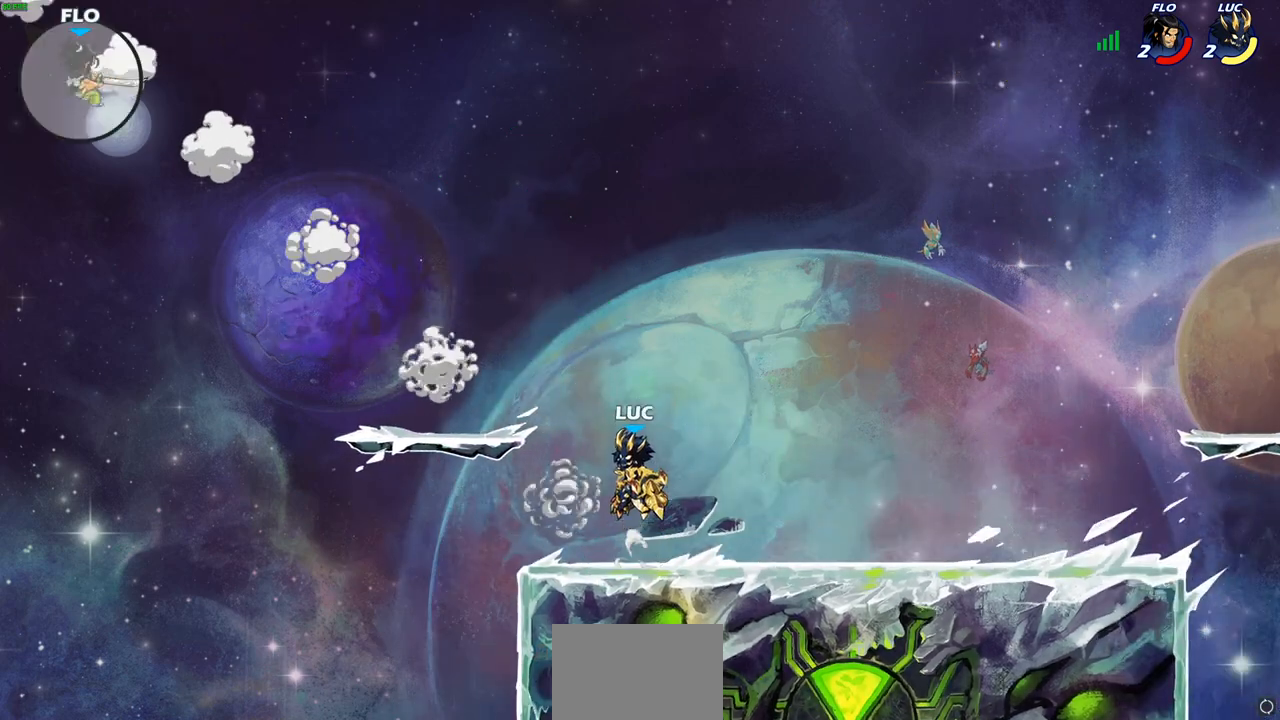
{"buttons": [], "left_stick": "left", "right_stick": "center", "events": [[33, "CROSS", "down"], [217, "CROSS", "up"], [300, "left_stick", "down-left"], [467, "left_stick", "left"]]}
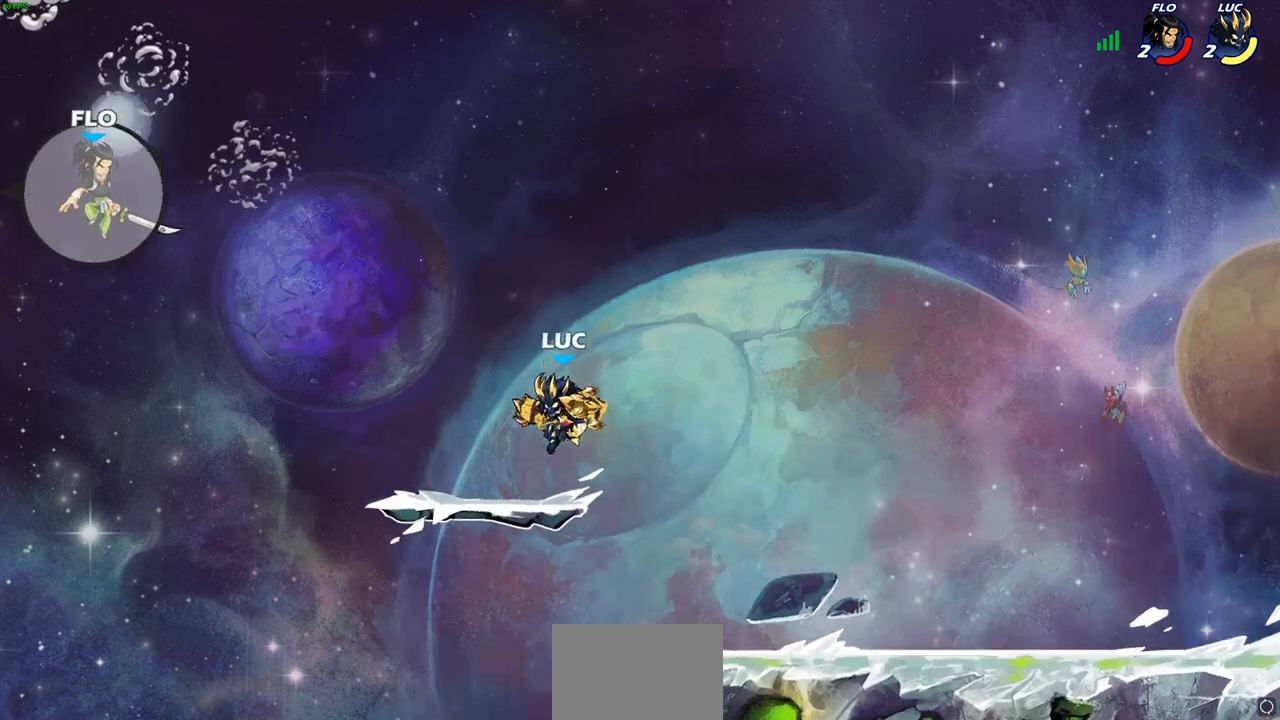
{"buttons": [], "left_stick": "down-right", "right_stick": "center", "events": [[267, "left_stick", "right"], [433, "left_stick", "down-right"]]}
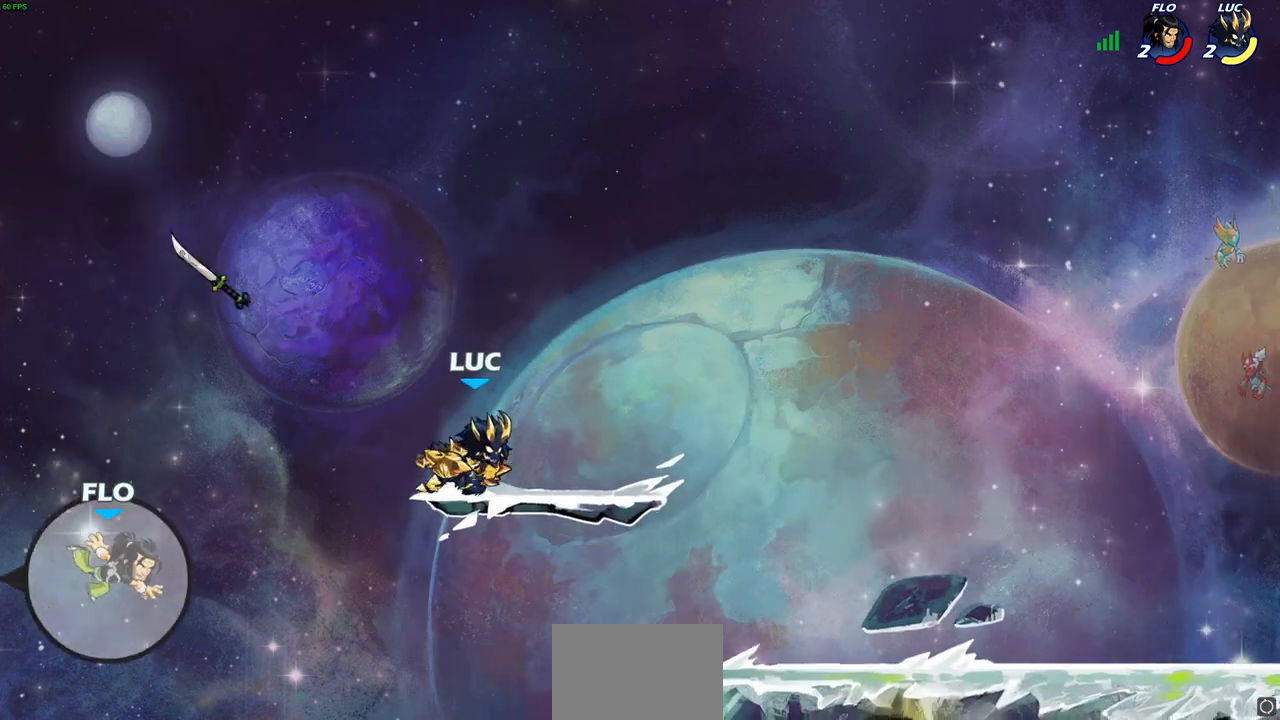
{"buttons": ["CIRCLE", "R2"], "left_stick": "left", "right_stick": "center", "events": [[217, "left_stick", "down-left"], [417, "left_stick", "left"], [467, "R2", "down"], [483, "CIRCLE", "down"]]}
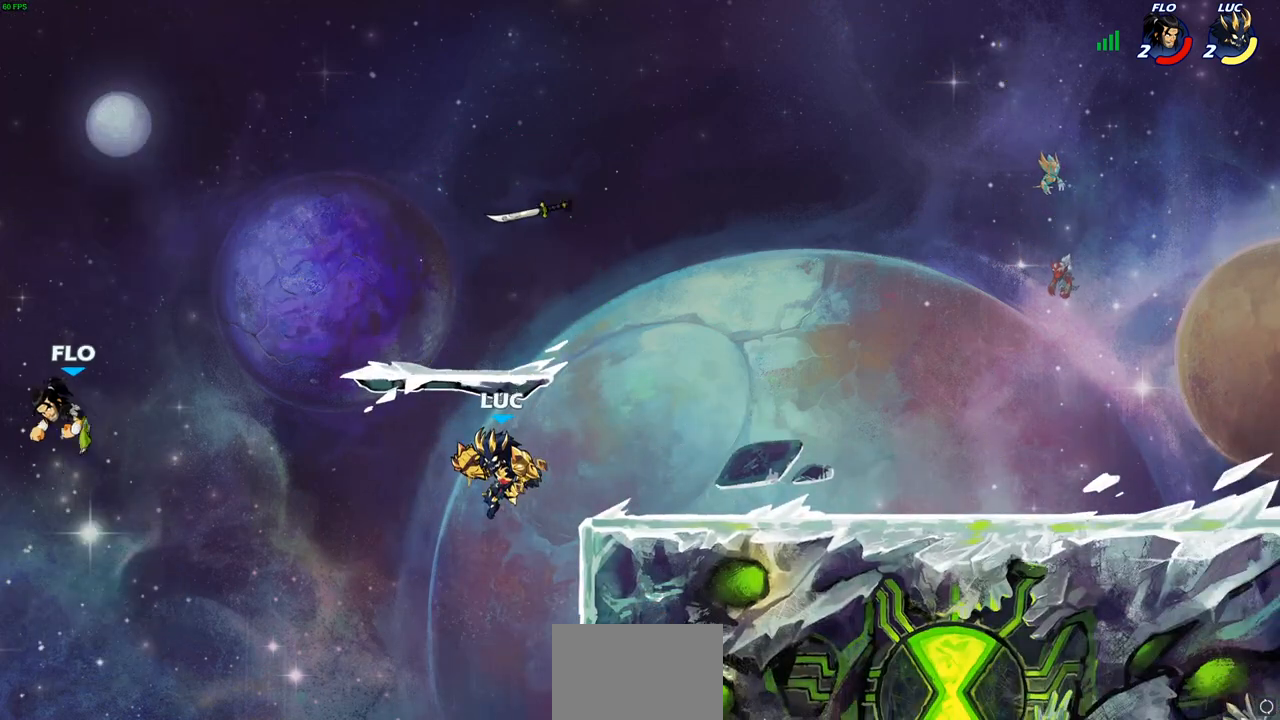
{"buttons": ["CIRCLE"], "left_stick": "left", "right_stick": "center", "events": [[67, "R2", "up"]]}
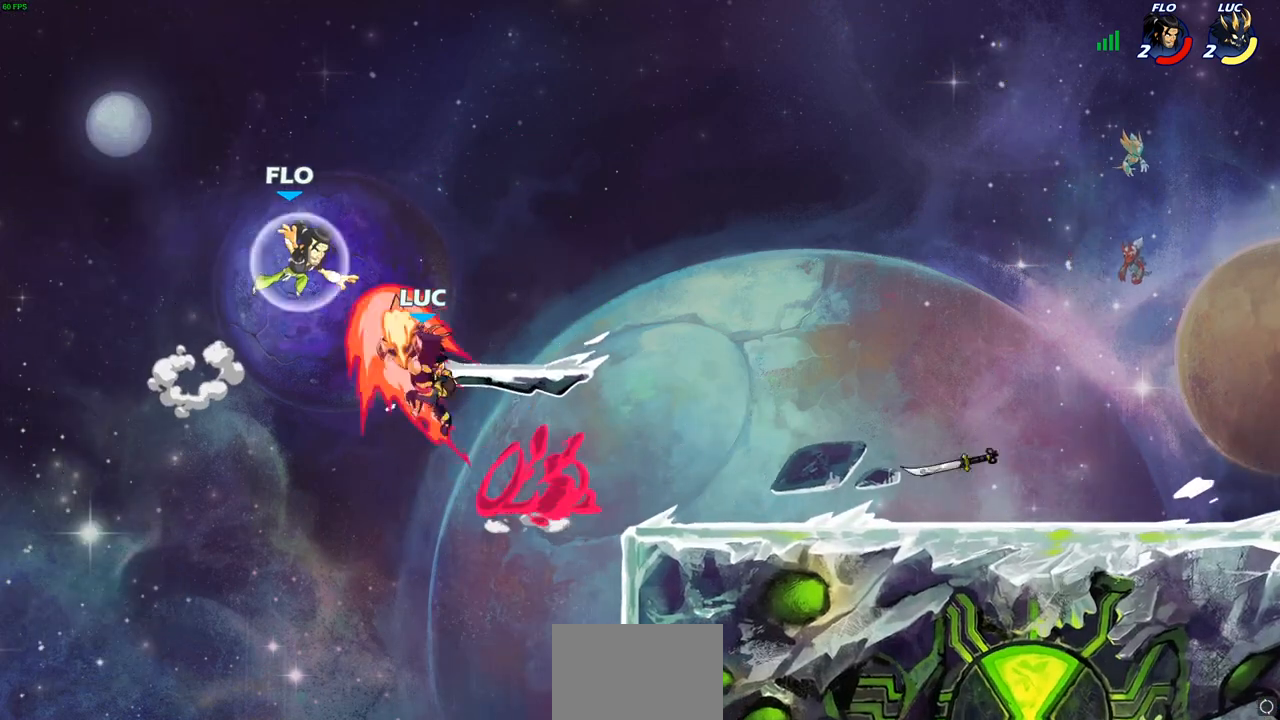
{"buttons": ["SQUARE"], "left_stick": "right", "right_stick": "center", "events": [[133, "left_stick", "center"], [200, "CIRCLE", "up"], [283, "left_stick", "right"], [467, "SQUARE", "down"]]}
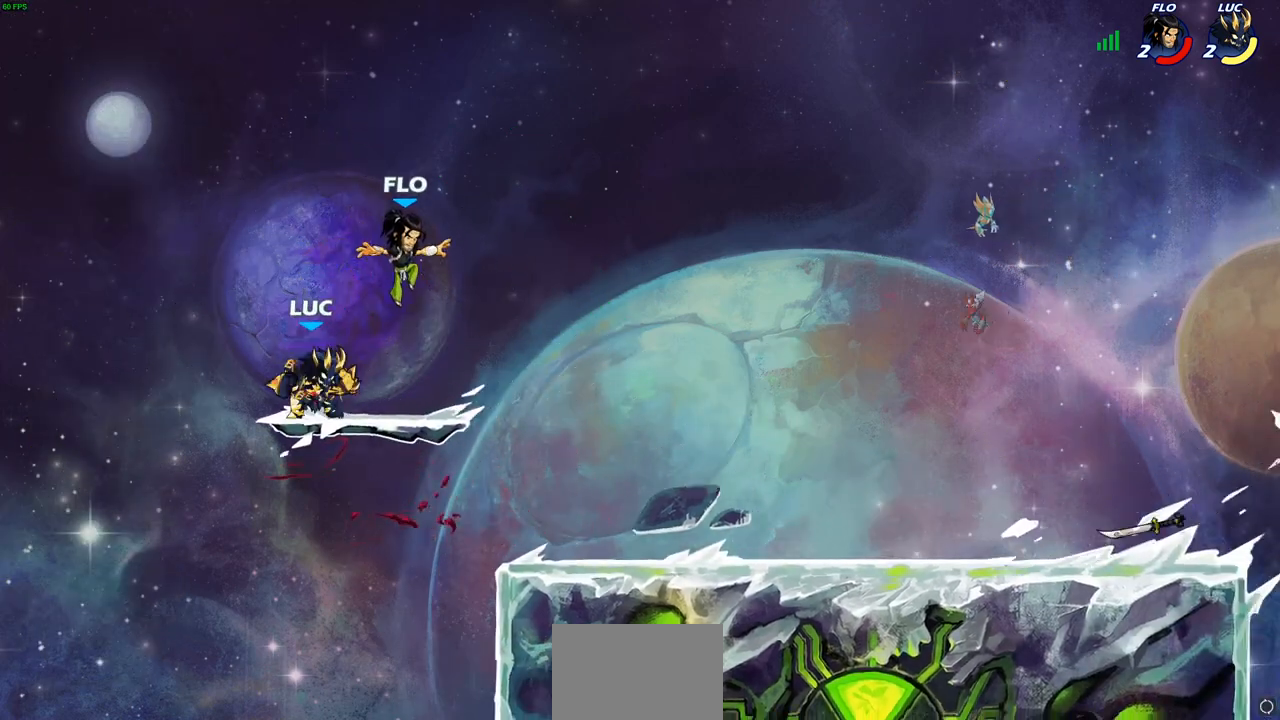
{"buttons": ["CIRCLE"], "left_stick": "up-right", "right_stick": "center", "events": [[67, "SQUARE", "up"], [450, "CIRCLE", "down"], [483, "left_stick", "up-right"]]}
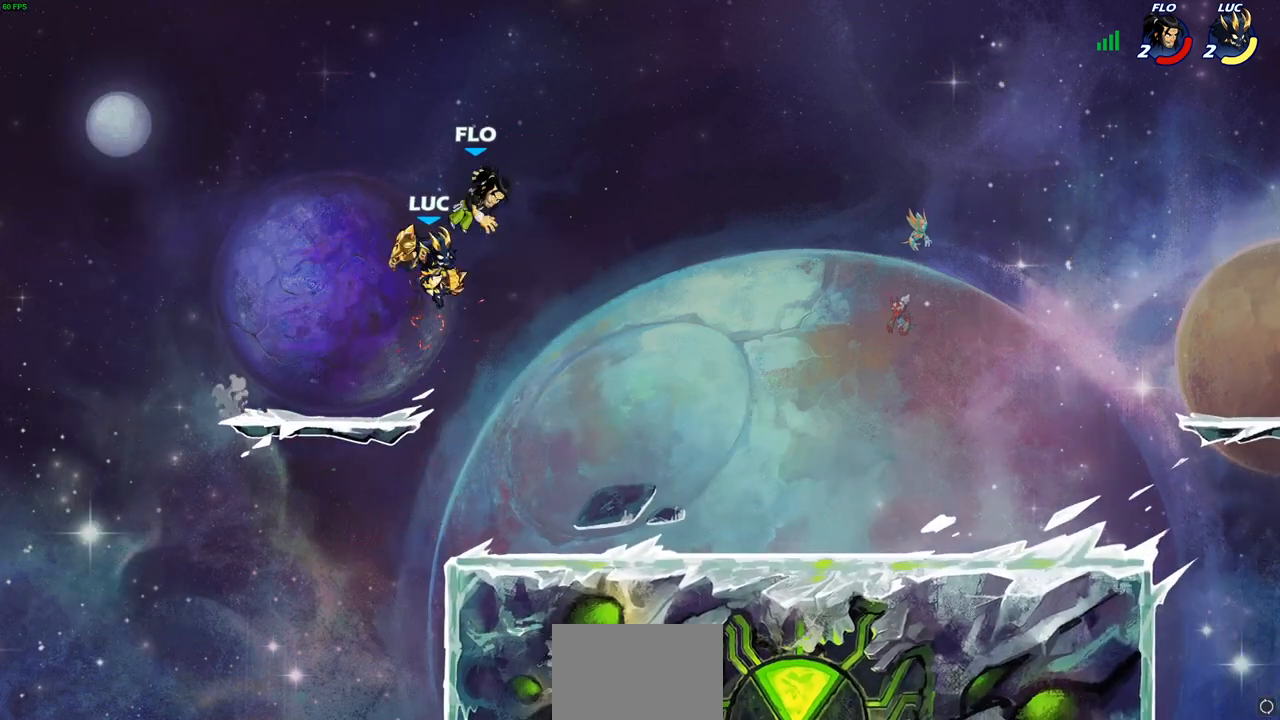
{"buttons": [], "left_stick": "up-right", "right_stick": "center", "events": [[33, "CIRCLE", "up"]]}
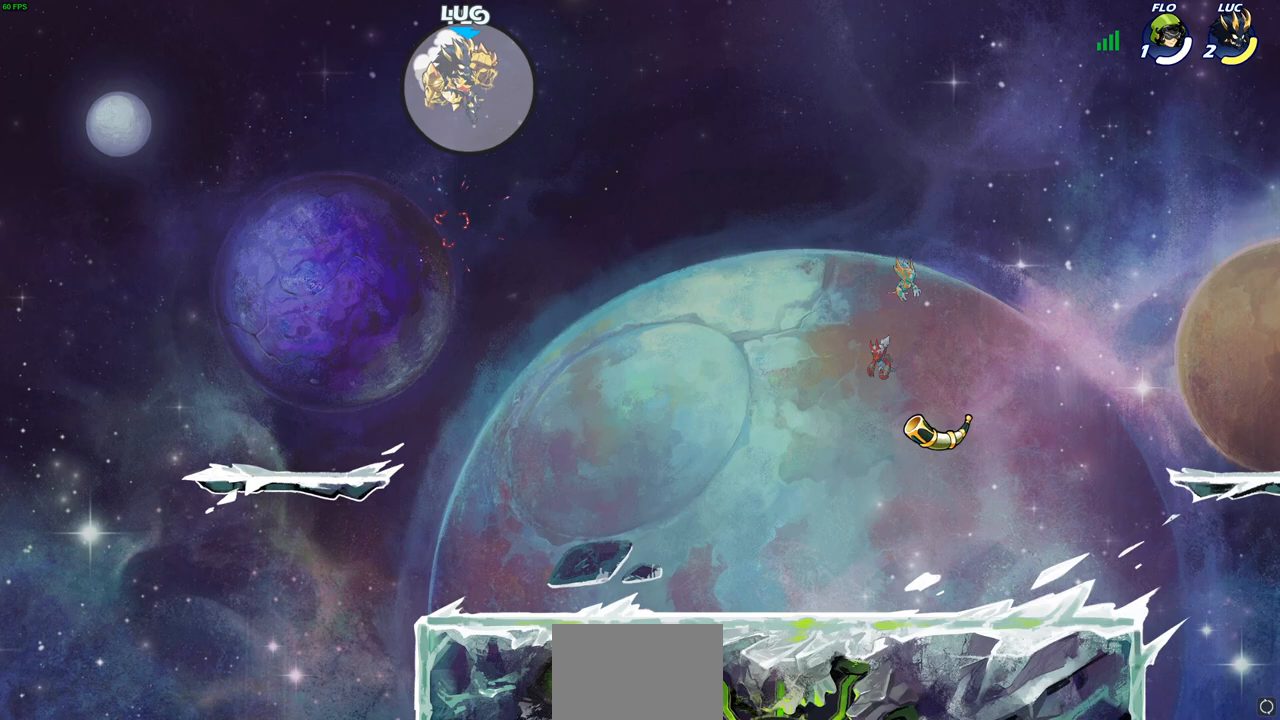
{"buttons": [], "left_stick": "right", "right_stick": "center", "events": [[267, "left_stick", "right"]]}
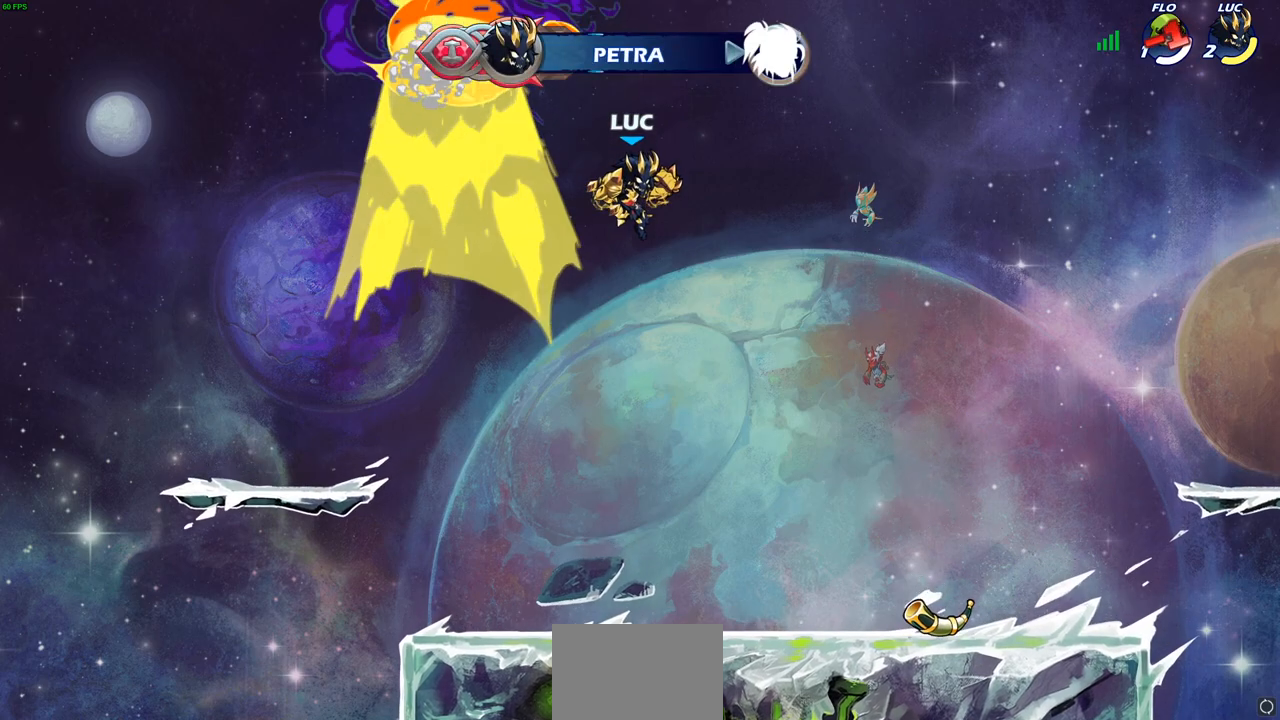
{"buttons": [], "left_stick": "right", "right_stick": "center", "events": [[167, "CROSS", "down"], [300, "CROSS", "up"]]}
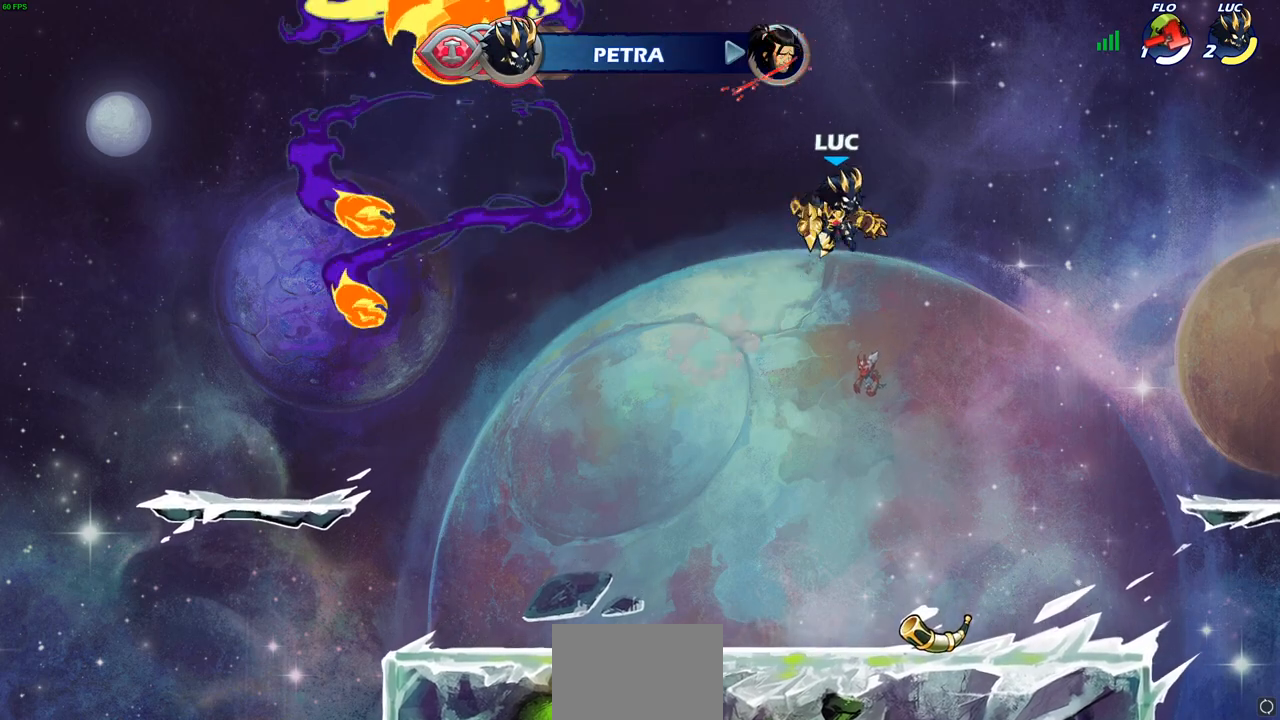
{"buttons": [], "left_stick": "center", "right_stick": "center", "events": [[17, "left_stick", "down-left"], [250, "left_stick", "up"], [267, "R1", "down"], [333, "R1", "up"], [400, "left_stick", "center"]]}
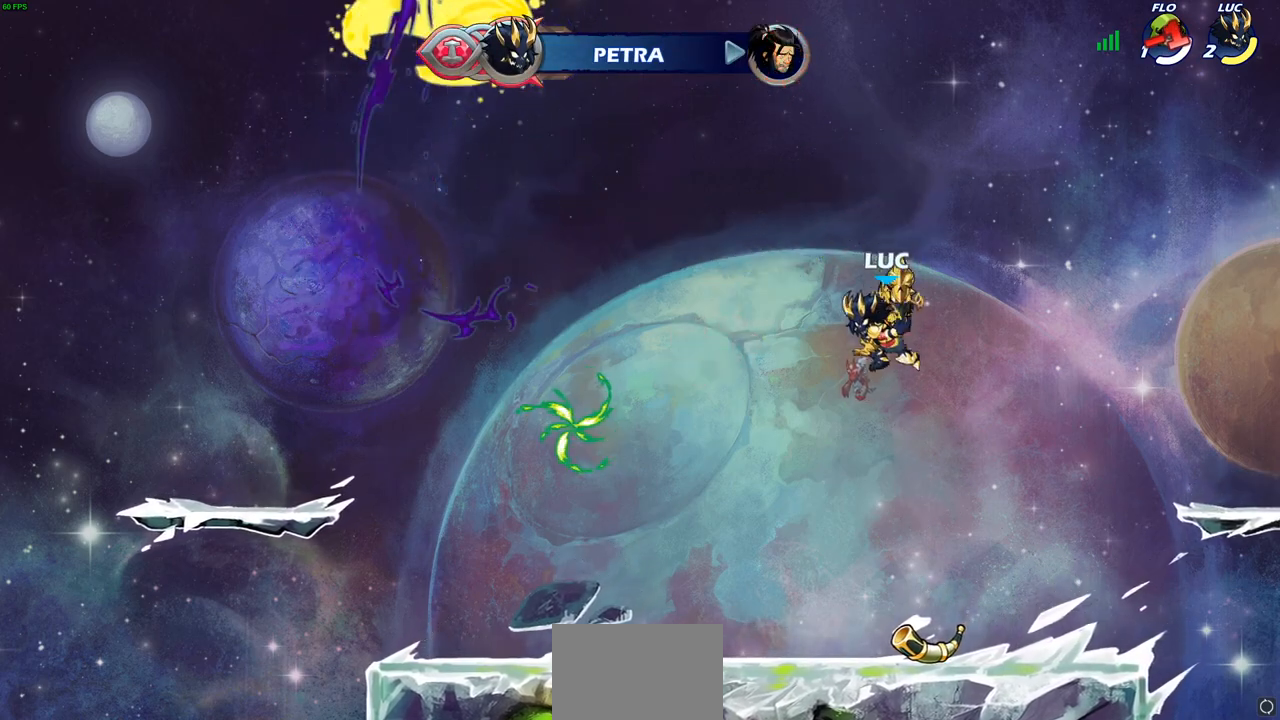
{"buttons": ["CROSS", "R1"], "left_stick": "center", "right_stick": "center", "events": [[450, "R1", "down"], [500, "CROSS", "down"]]}
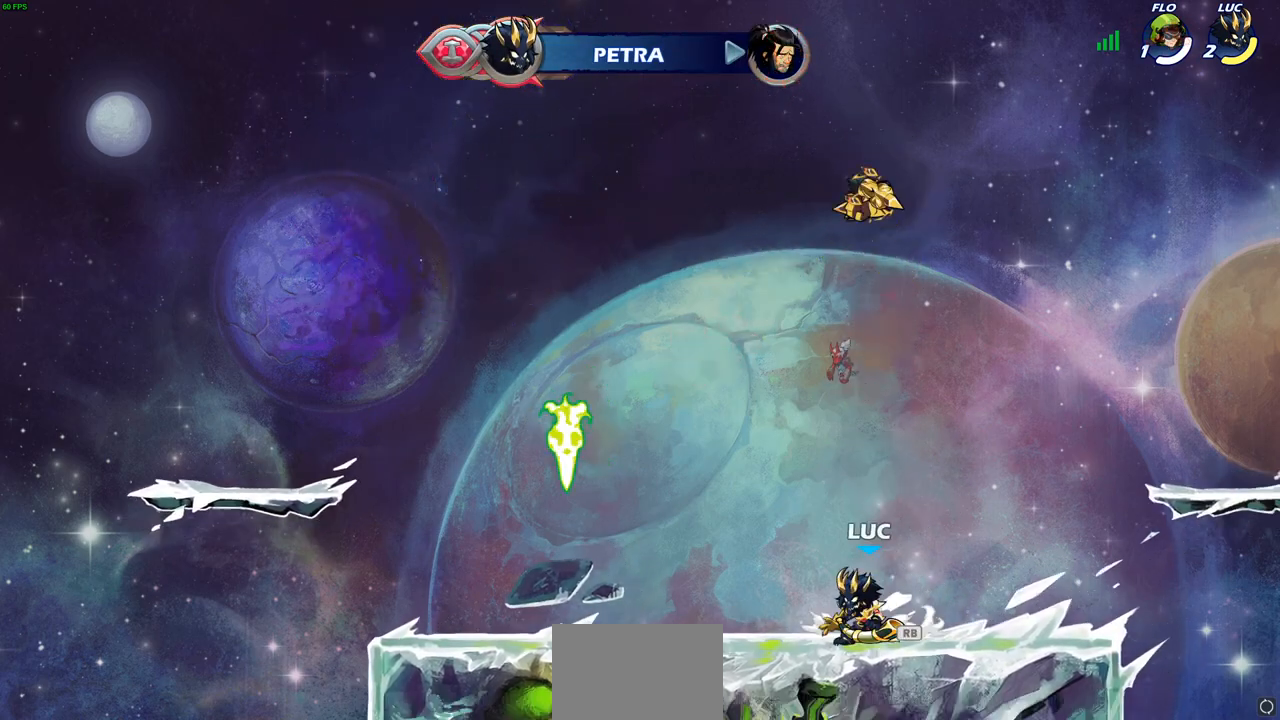
{"buttons": ["R1"], "left_stick": "center", "right_stick": "center", "events": [[100, "R1", "up"], [133, "CROSS", "up"], [200, "CROSS", "down"], [250, "SQUARE", "down"], [317, "CROSS", "up"], [333, "SQUARE", "up"], [500, "R1", "down"]]}
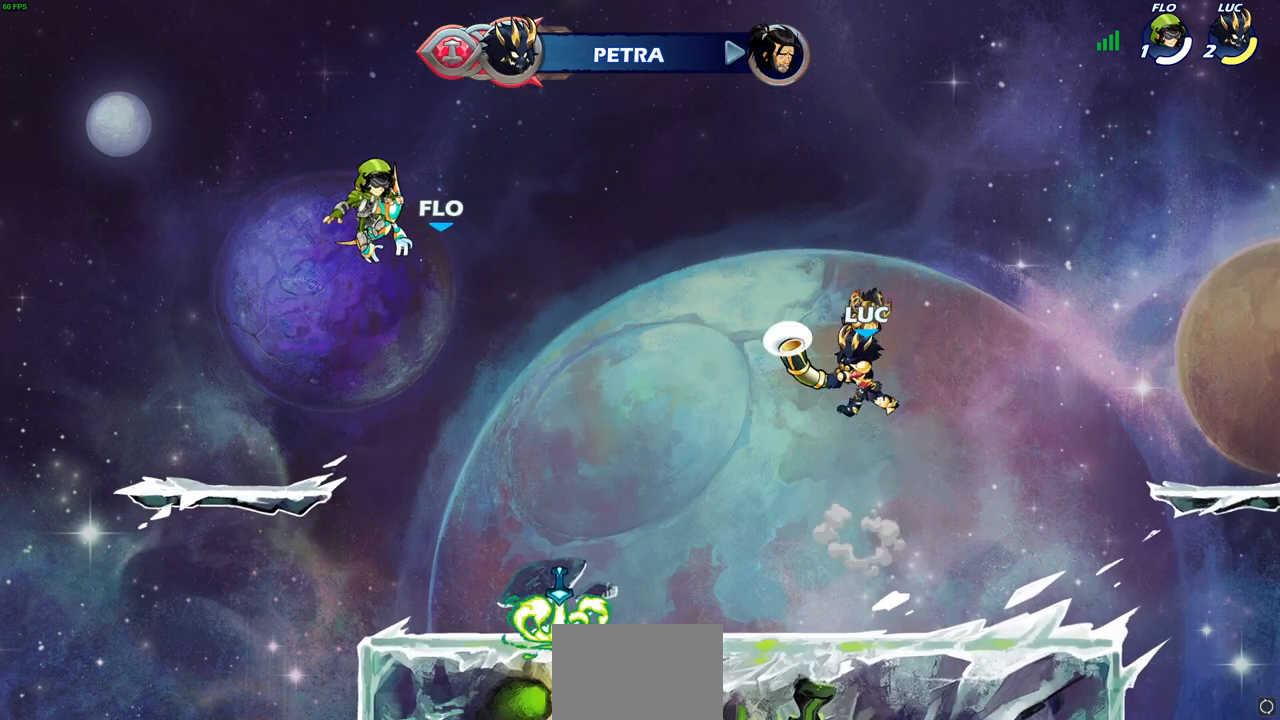
{"buttons": [], "left_stick": "up", "right_stick": "center", "events": [[117, "R1", "up"], [133, "CROSS", "down"], [217, "left_stick", "up"], [250, "CROSS", "up"], [400, "R1", "down"], [500, "R1", "up"]]}
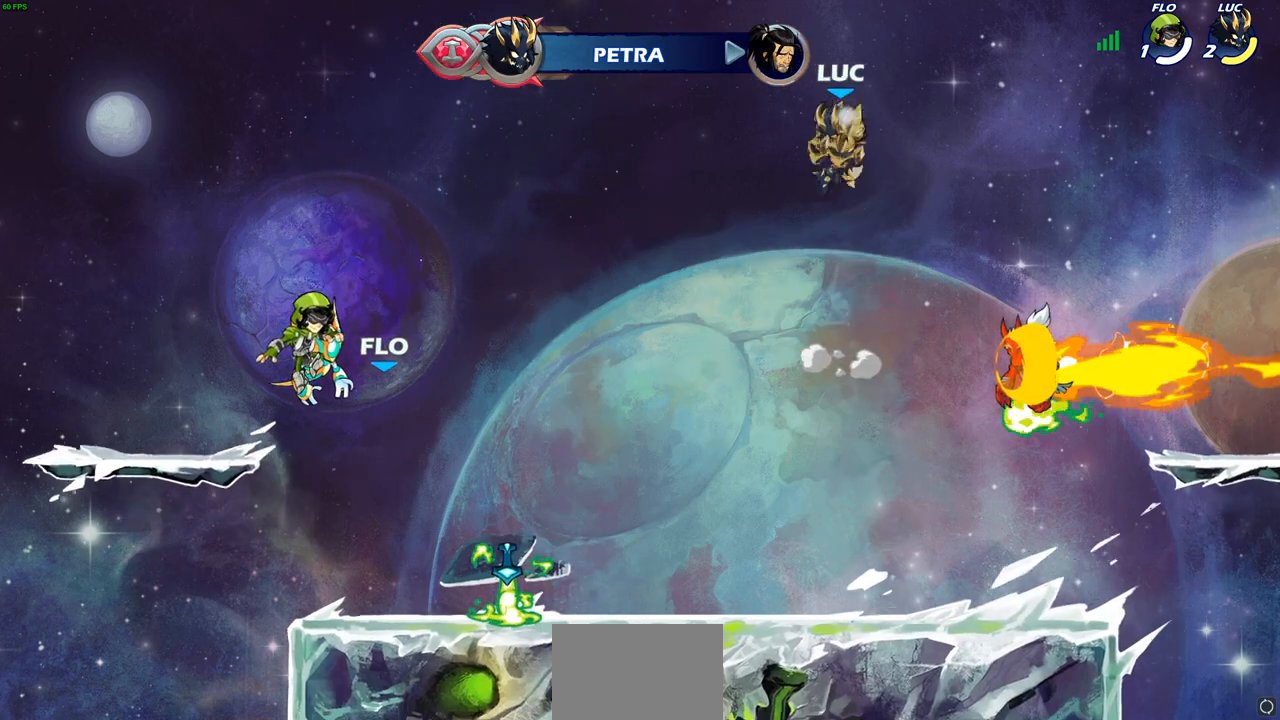
{"buttons": [], "left_stick": "down", "right_stick": "center", "events": [[50, "left_stick", "center"], [350, "left_stick", "down"]]}
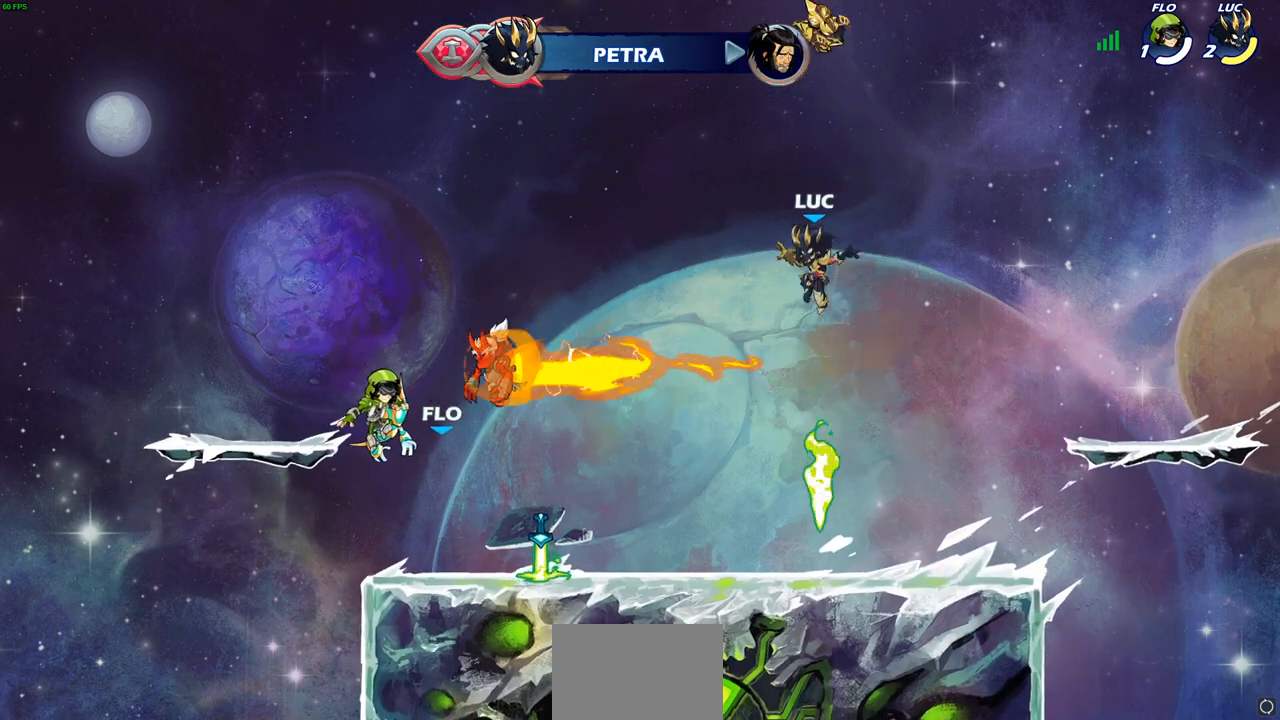
{"buttons": ["CROSS"], "left_stick": "up-left", "right_stick": "center", "events": [[300, "R1", "down"], [367, "CROSS", "down"], [367, "left_stick", "center"], [450, "R1", "up"], [500, "left_stick", "up-left"]]}
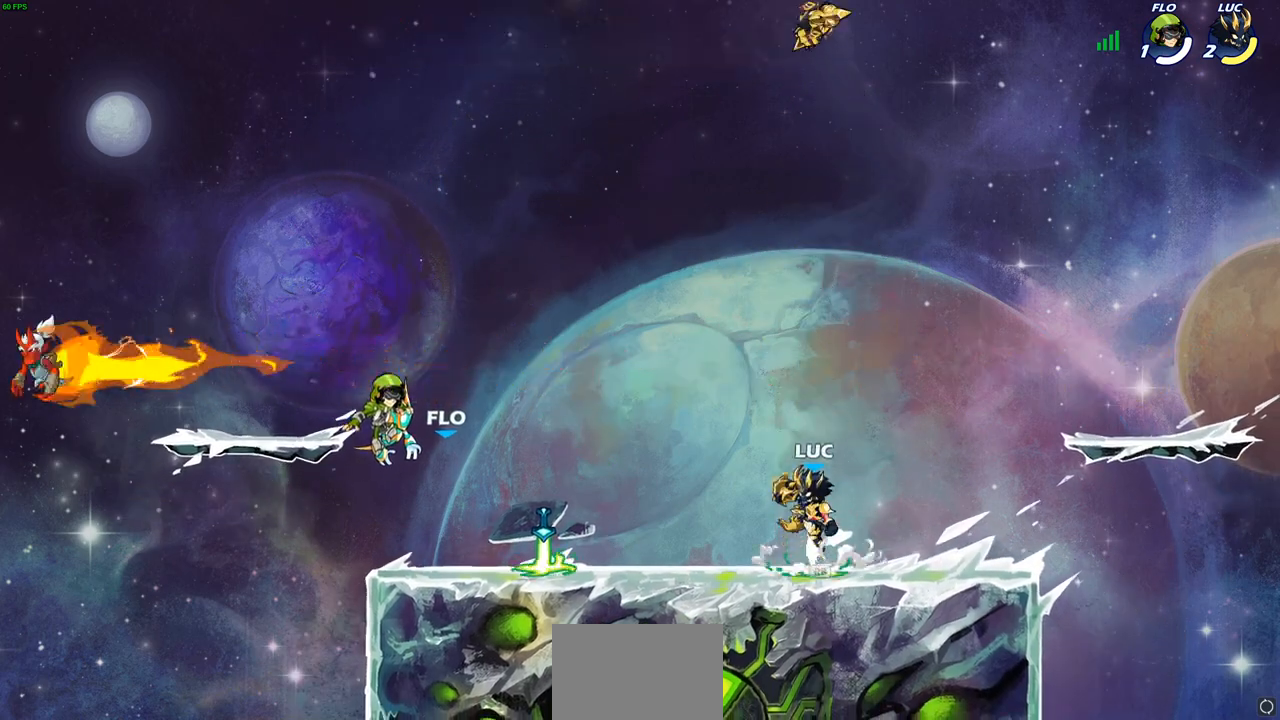
{"buttons": [], "left_stick": "down-left", "right_stick": "center", "events": [[33, "CROSS", "up"], [83, "left_stick", "left"], [217, "left_stick", "down-left"]]}
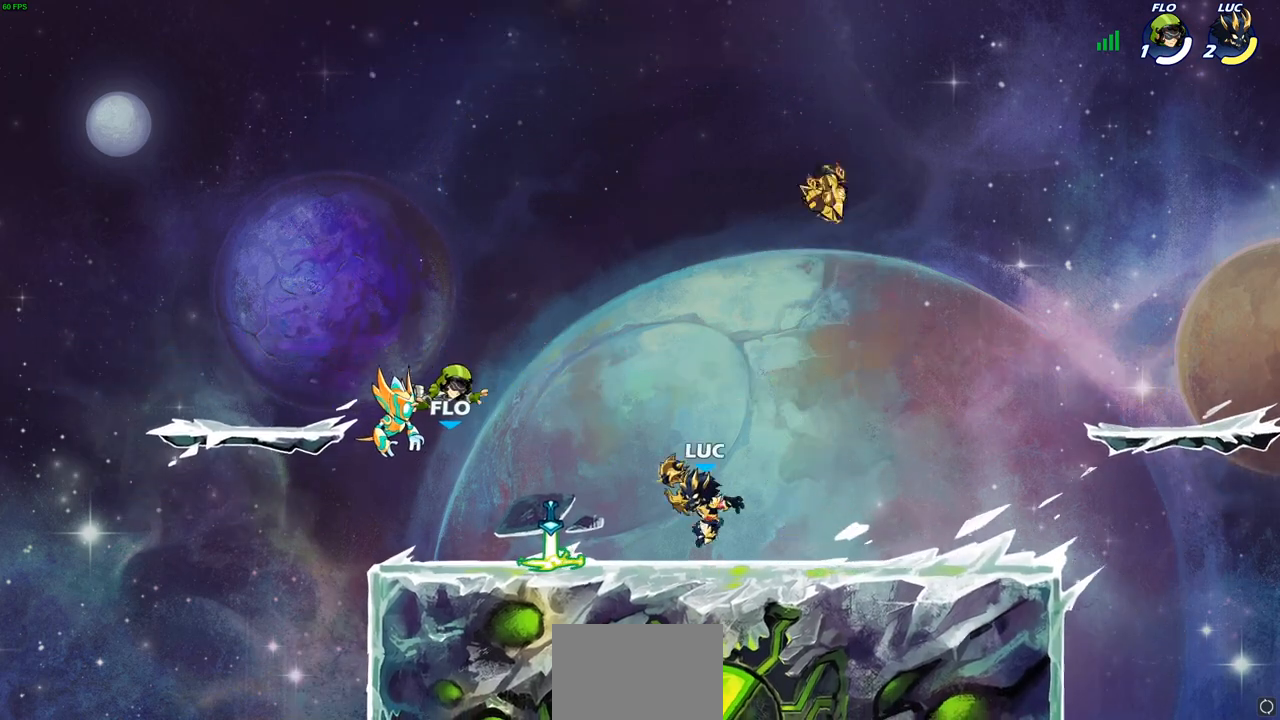
{"buttons": [], "left_stick": "down-left", "right_stick": "center", "events": [[67, "R2", "down"], [83, "CIRCLE", "down"], [217, "R2", "up"], [500, "CIRCLE", "up"]]}
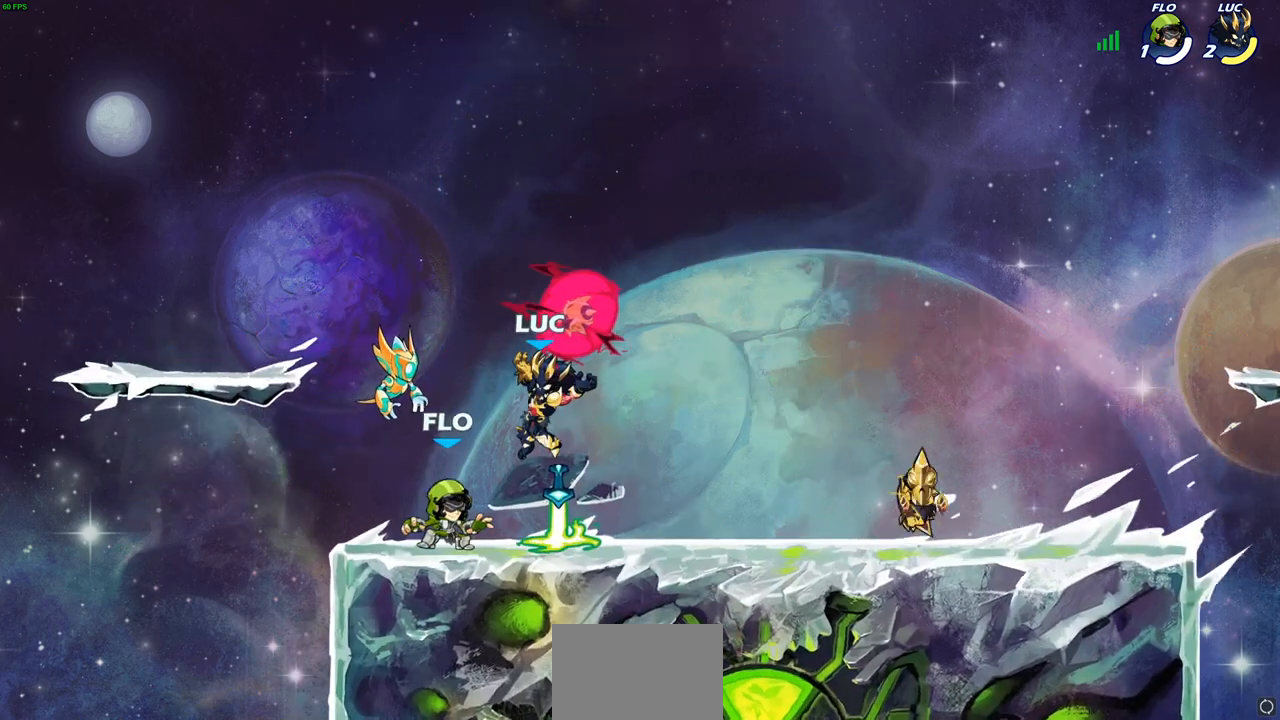
{"buttons": [], "left_stick": "center", "right_stick": "center", "events": [[50, "left_stick", "center"]]}
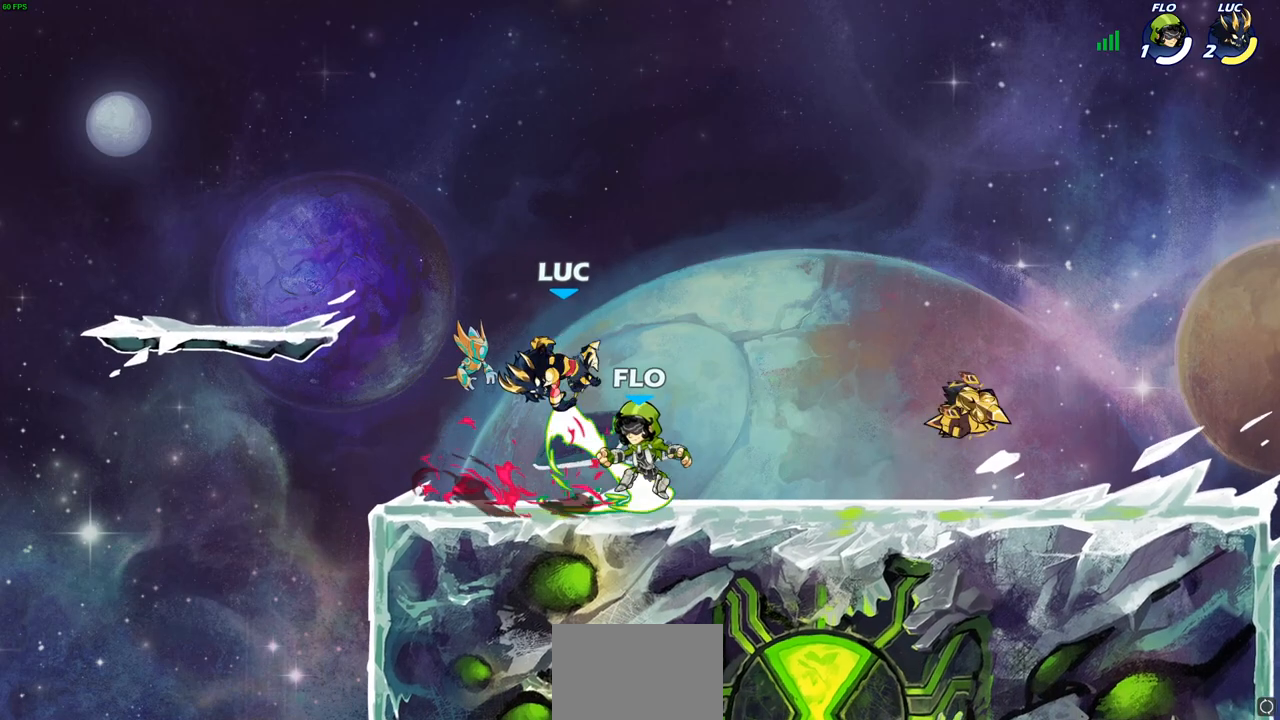
{"buttons": ["SQUARE"], "left_stick": "down-left", "right_stick": "center", "events": [[33, "left_stick", "right"], [133, "CROSS", "down"], [200, "left_stick", "up-right"], [283, "CROSS", "up"], [317, "left_stick", "up-left"], [367, "left_stick", "down-left"], [500, "SQUARE", "down"]]}
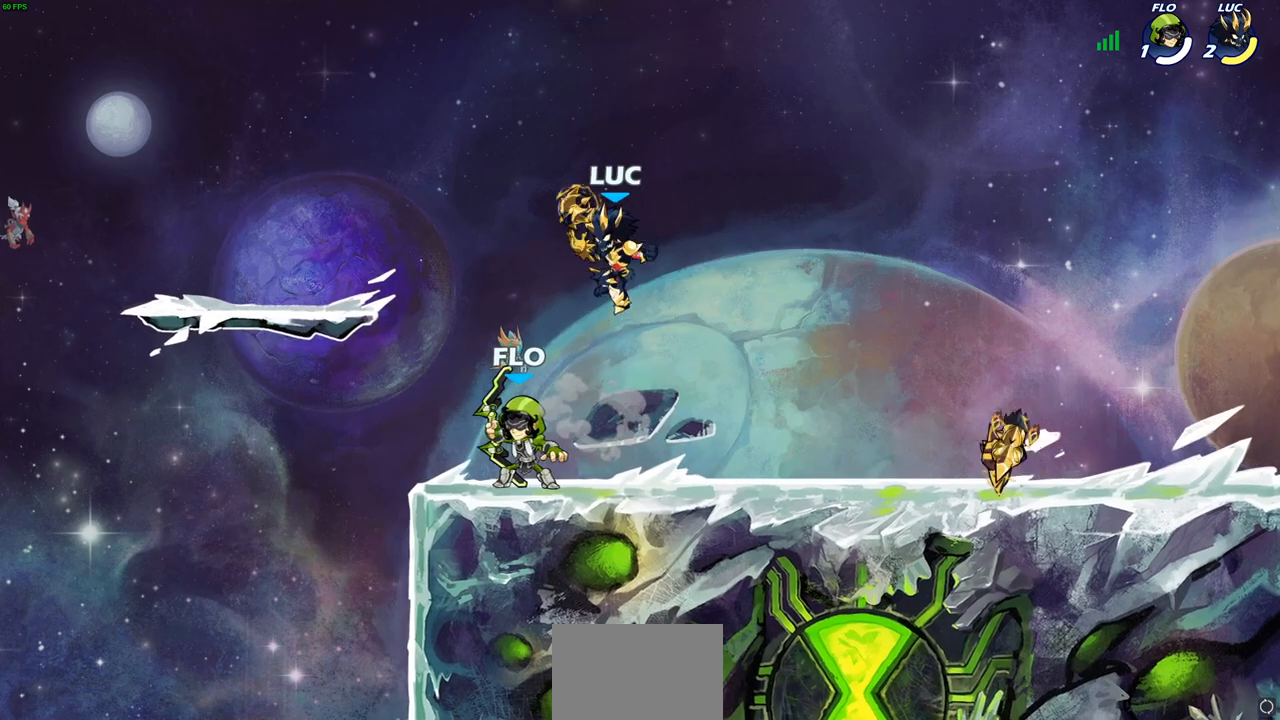
{"buttons": [], "left_stick": "center", "right_stick": "center", "events": [[83, "SQUARE", "up"], [133, "left_stick", "center"]]}
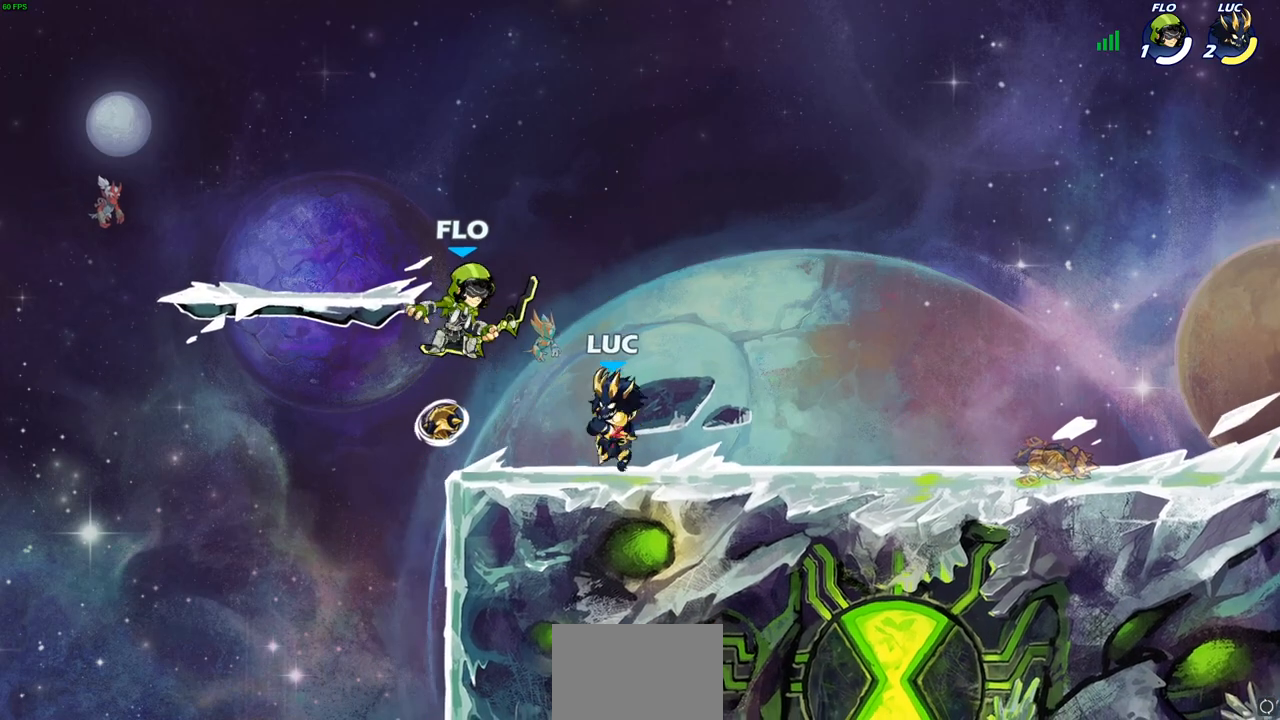
{"buttons": ["SQUARE"], "left_stick": "center", "right_stick": "center", "events": [[100, "SQUARE", "down"], [200, "SQUARE", "up"], [283, "SQUARE", "down"], [383, "SQUARE", "up"], [467, "SQUARE", "down"]]}
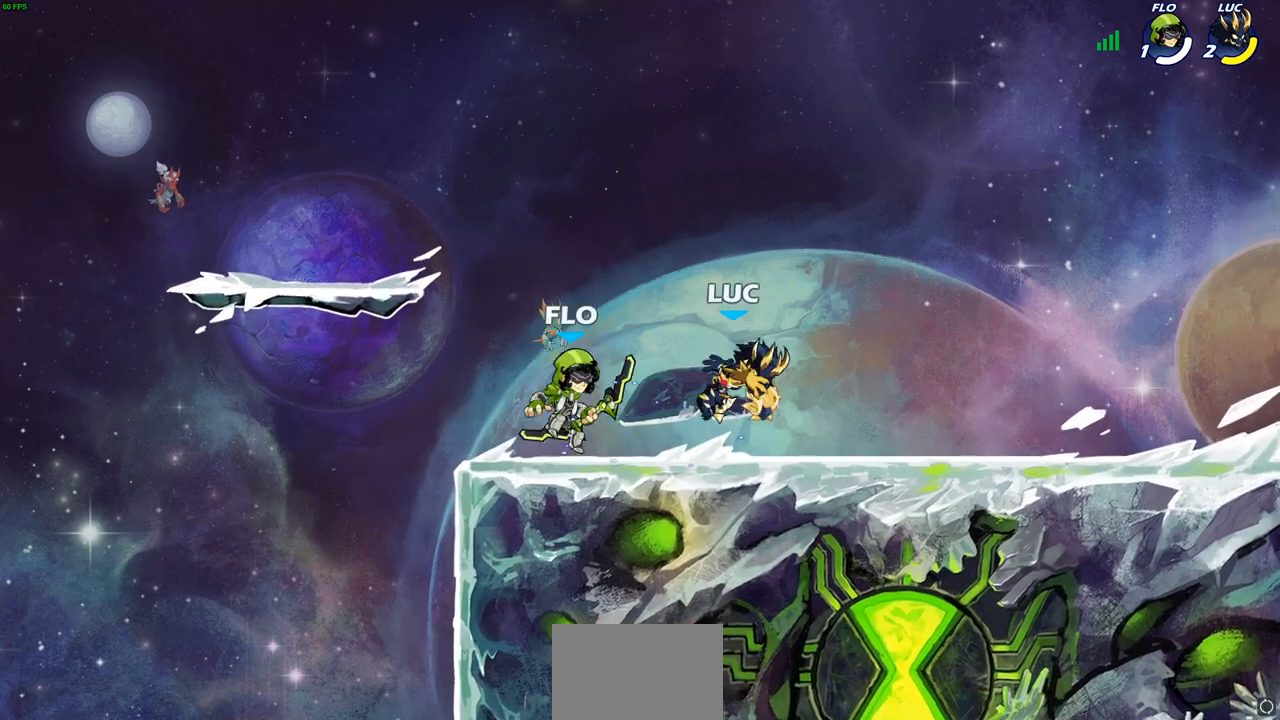
{"buttons": [], "left_stick": "center", "right_stick": "center", "events": [[50, "SQUARE", "up"], [83, "left_stick", "up-left"], [117, "R2", "down"], [133, "R1", "down"], [150, "SQUARE", "down"], [200, "left_stick", "center"], [250, "R1", "up"], [250, "SQUARE", "up"], [267, "R2", "up"]]}
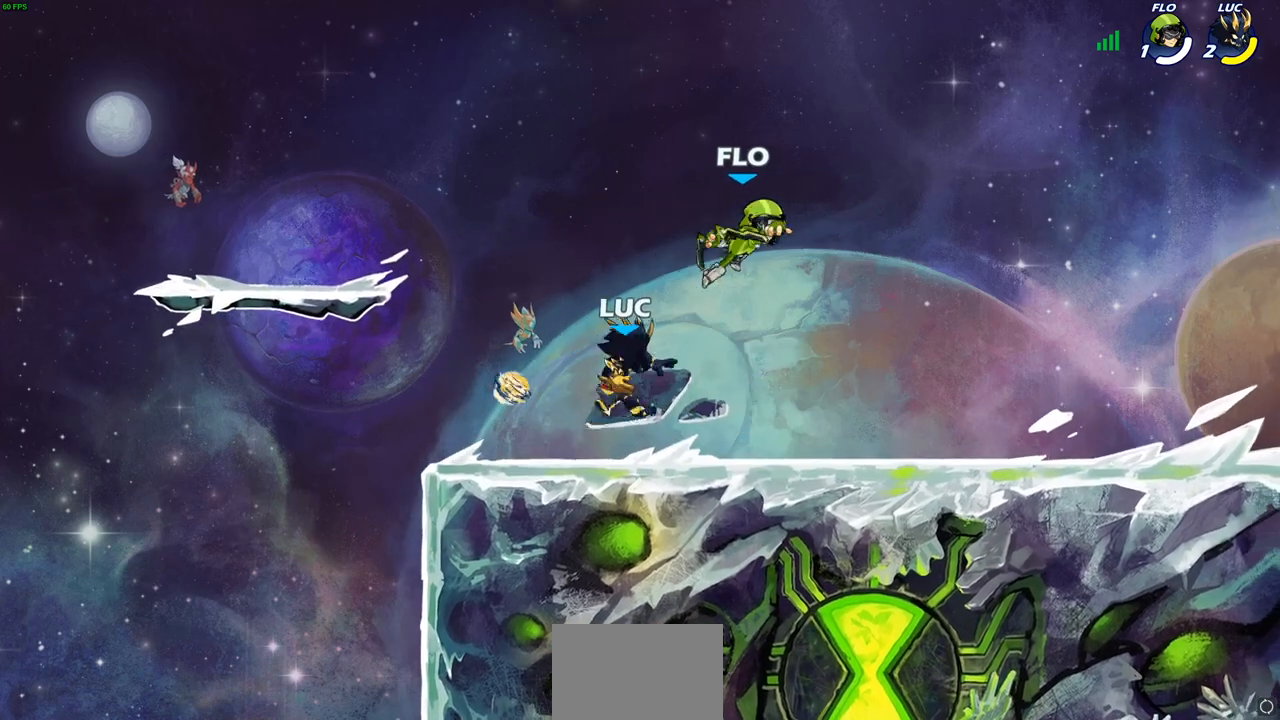
{"buttons": [], "left_stick": "down", "right_stick": "center", "events": [[200, "left_stick", "right"], [417, "left_stick", "down"]]}
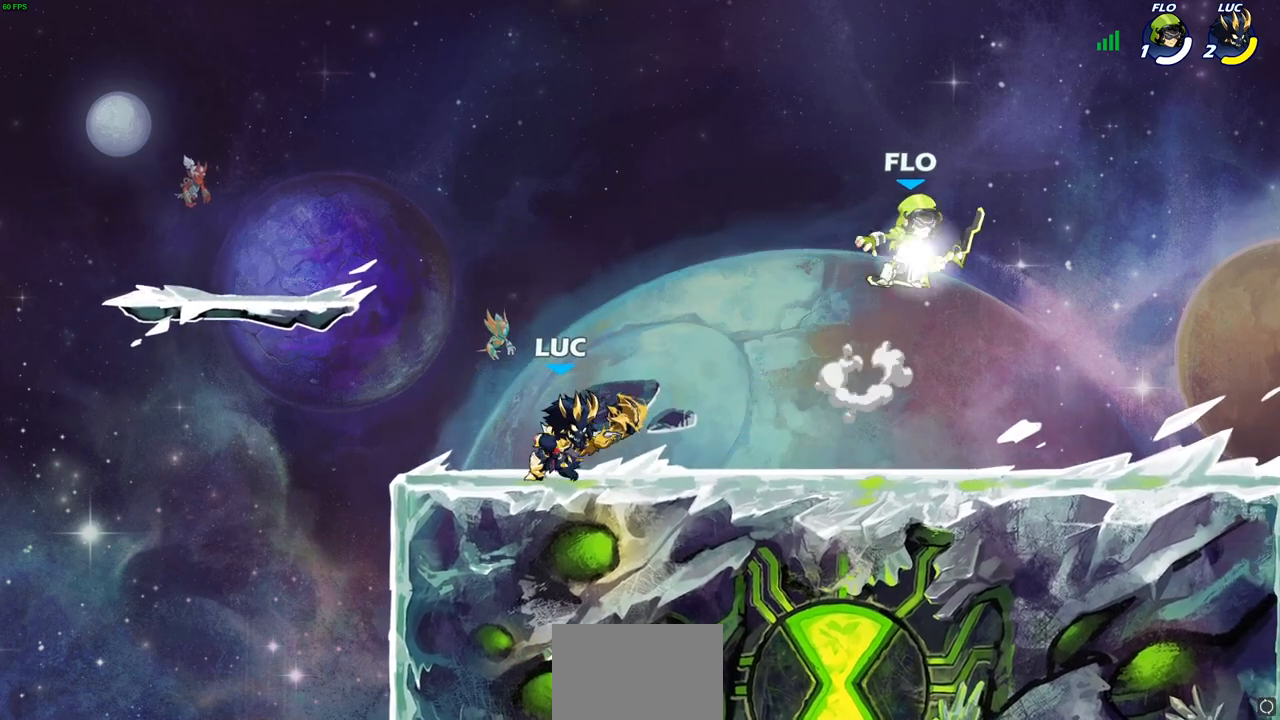
{"buttons": [], "left_stick": "center", "right_stick": "center", "events": [[50, "R2", "down"], [150, "SQUARE", "down"], [200, "R2", "up"], [250, "SQUARE", "up"], [400, "left_stick", "center"]]}
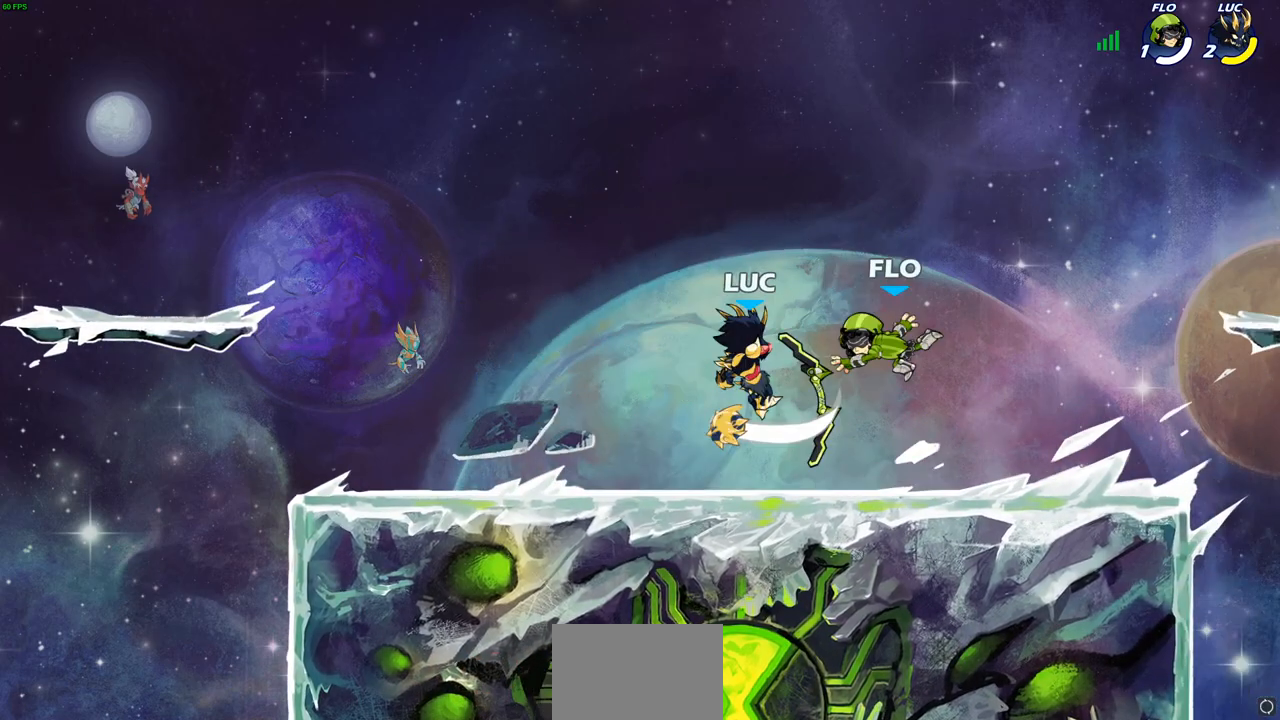
{"buttons": ["R2"], "left_stick": "up-left", "right_stick": "center"}
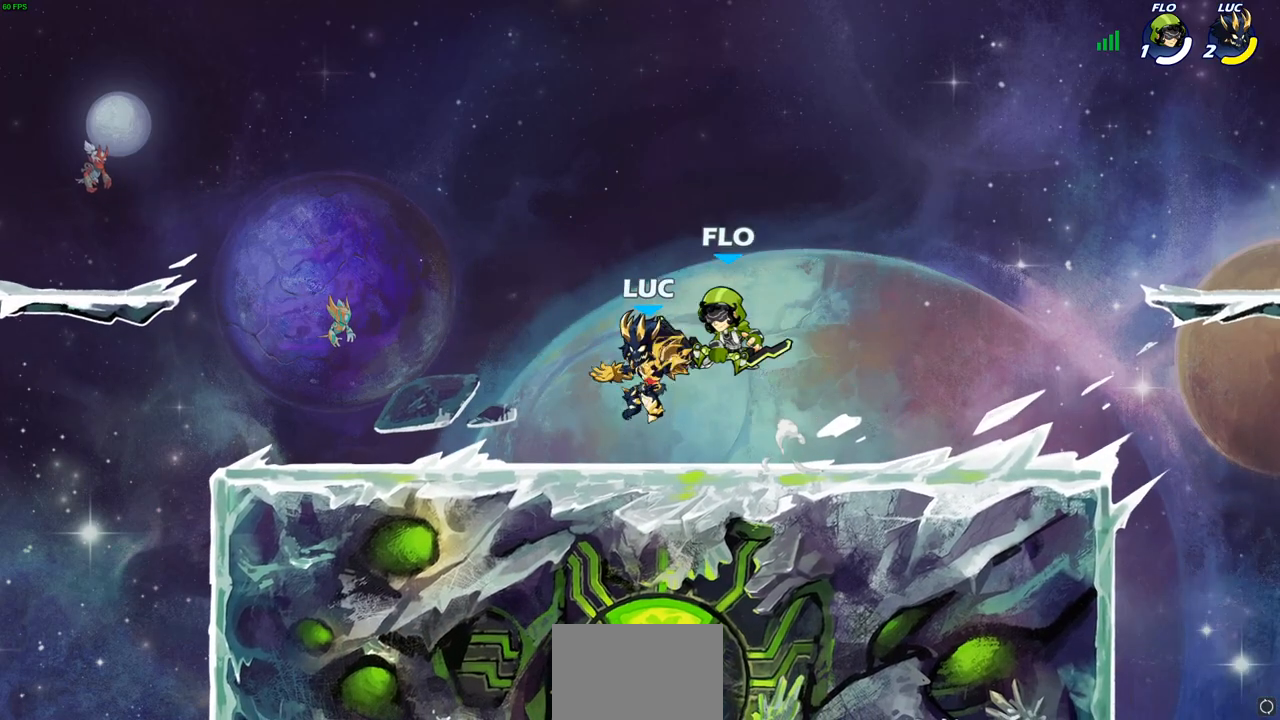
{"buttons": ["R1"], "left_stick": "center", "right_stick": "center", "events": [[100, "left_stick", "center"], [183, "R2", "up"], [200, "R1", "down"], [283, "left_stick", "up-right"], [317, "R1", "up"], [350, "left_stick", "center"], [400, "SQUARE", "down"], [417, "R1", "down"], [467, "SQUARE", "up"]]}